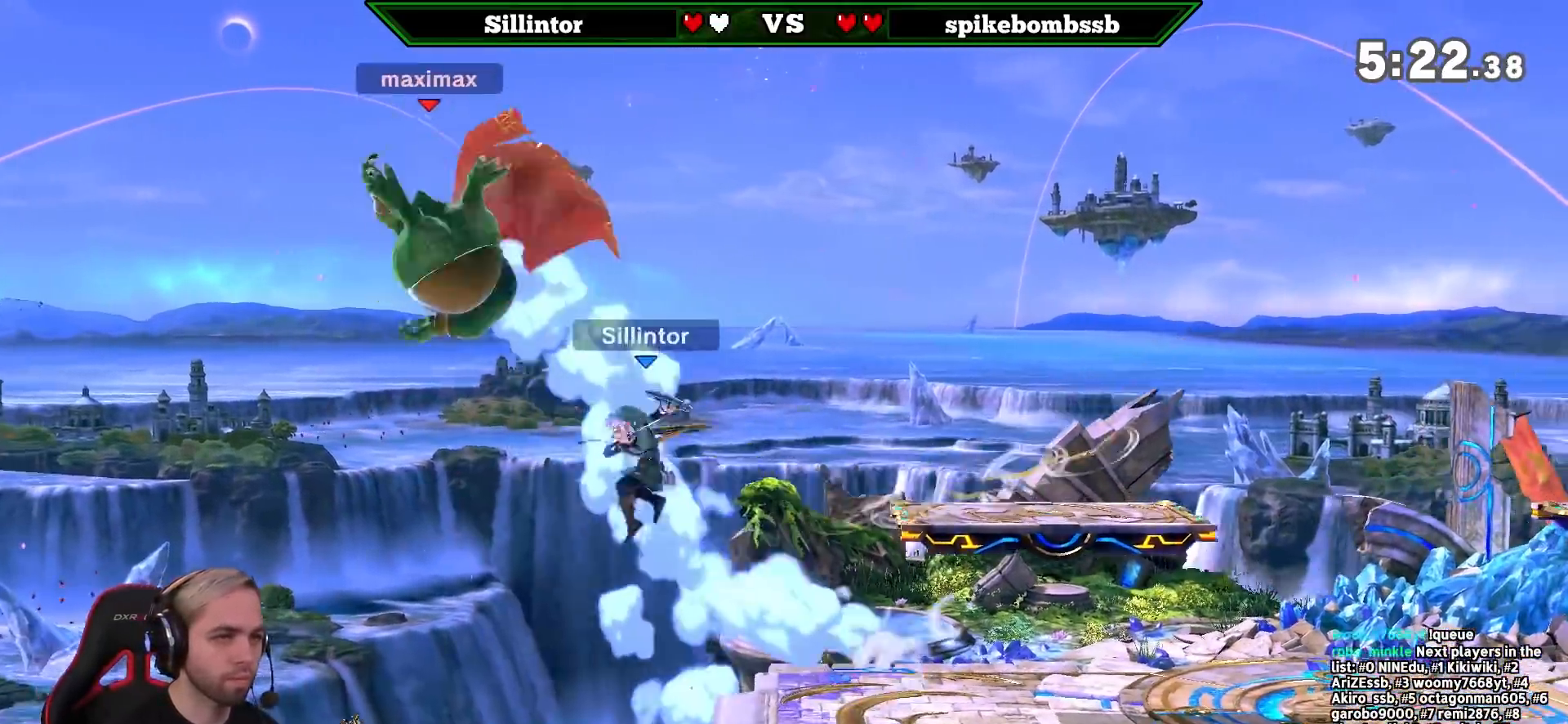
Gameplay with a controller (Nintendo layout); each line is a JSON object with the inputs held at the frame after it. "events" lists button and stick changes between this image and that frame as [ms after this image, input, new state], when the widget could be followed in between. Not read: L3 R3.
{"buttons": [], "left_stick": "right", "right_stick": "center", "events": [[17, "Y", "up"], [83, "A", "up"], [167, "left_stick", "center"], [233, "left_stick", "right"]]}
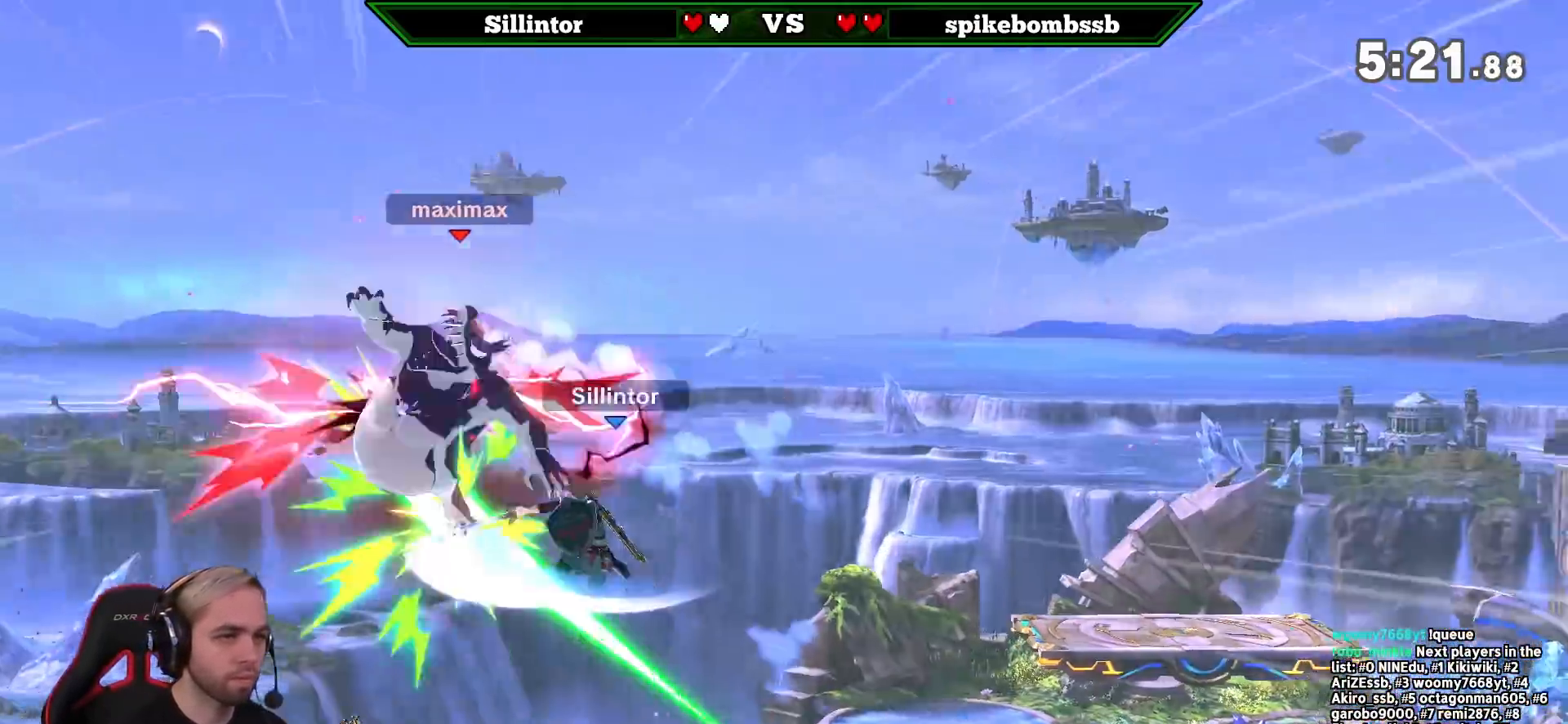
{"buttons": ["Y"], "left_stick": "down-right", "right_stick": "center", "events": [[383, "Y", "down"], [483, "left_stick", "down-right"]]}
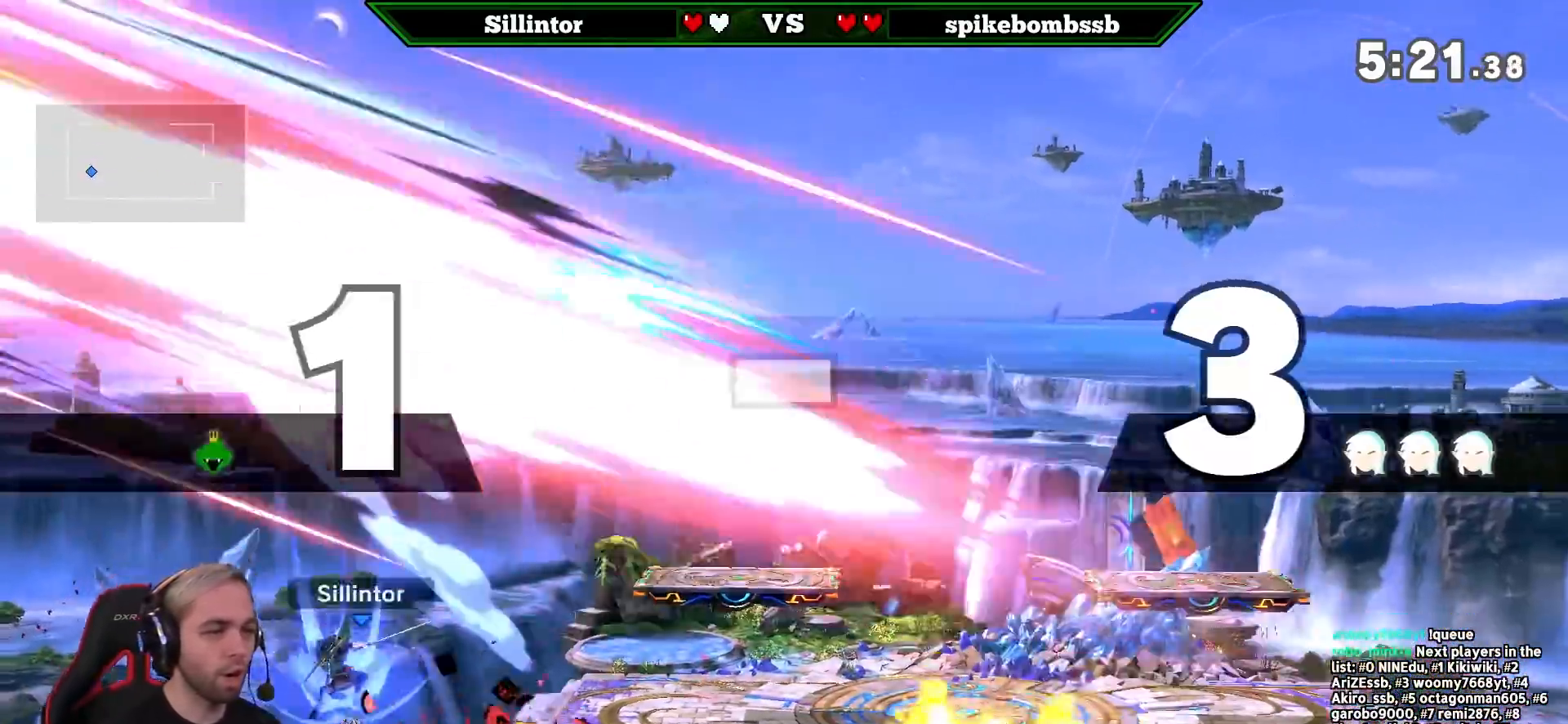
{"buttons": [], "left_stick": "center", "right_stick": "center", "events": [[17, "Y", "up"], [50, "B", "down"], [167, "B", "up"], [450, "left_stick", "center"]]}
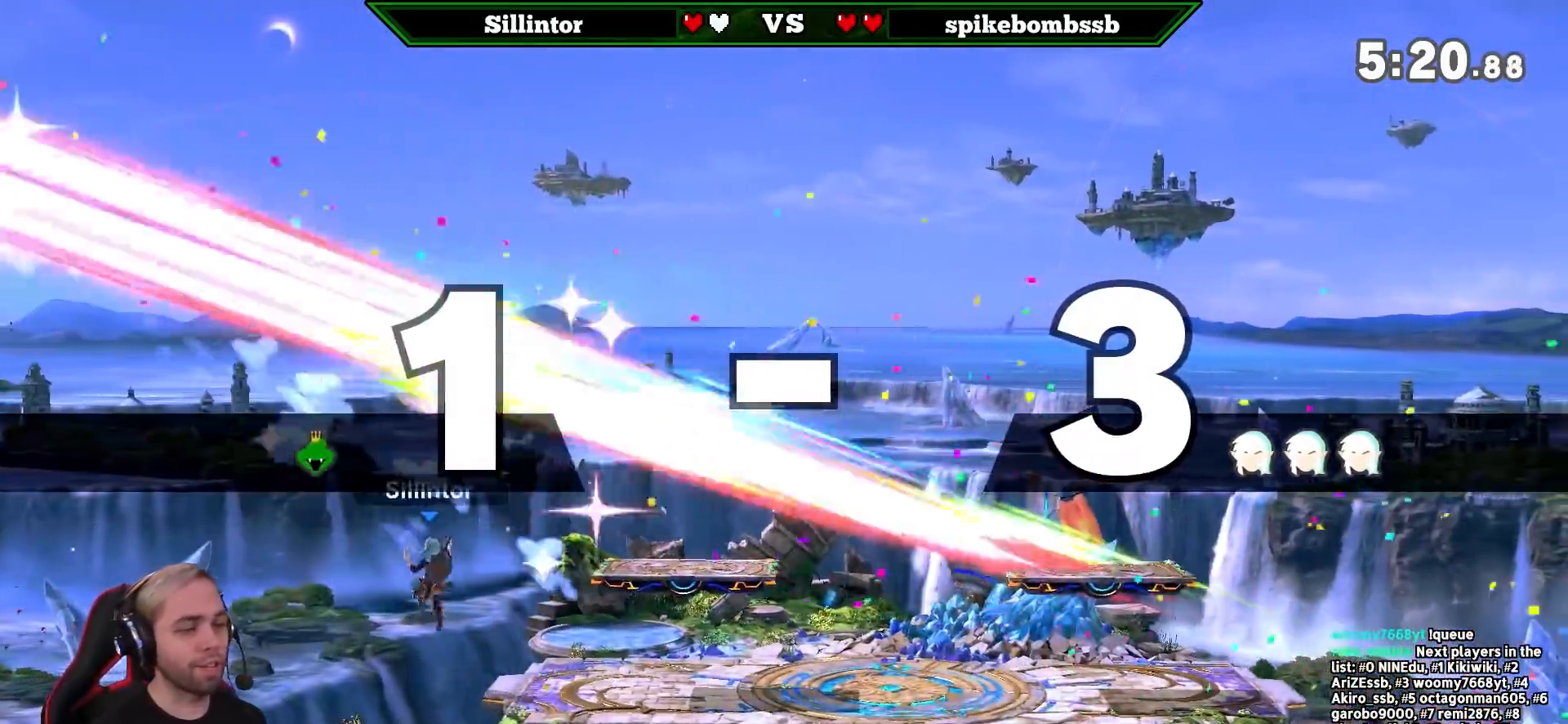
{"buttons": [], "left_stick": "right", "right_stick": "center", "events": [[117, "left_stick", "right"], [267, "left_stick", "center"], [333, "left_stick", "right"], [367, "Y", "down"], [383, "Y", "up"], [417, "left_stick", "center"], [500, "left_stick", "right"]]}
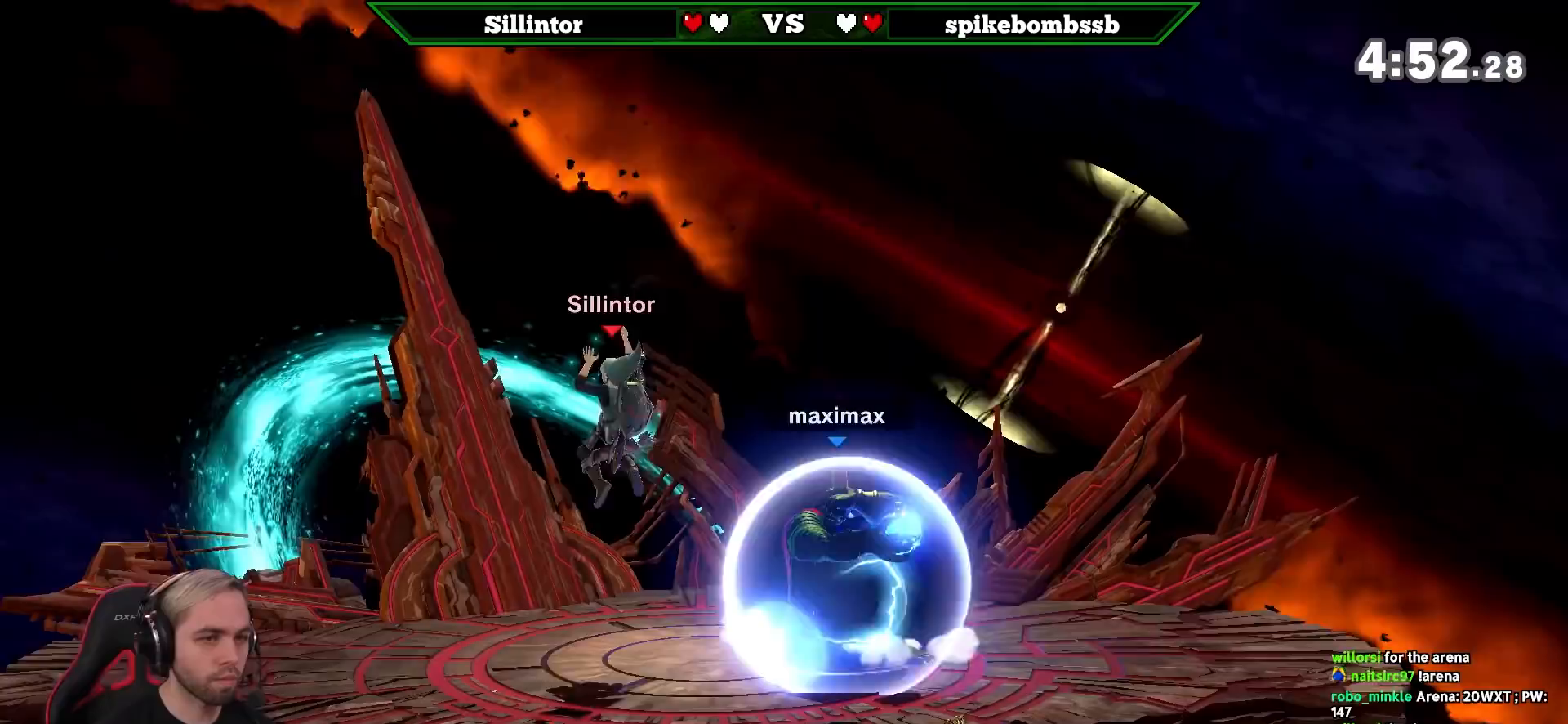
{"buttons": [], "left_stick": "right", "right_stick": "center", "events": [[83, "Y", "down"], [83, "left_stick", "center"], [117, "A", "down"], [183, "left_stick", "right"], [267, "A", "up"], [267, "Y", "up"]]}
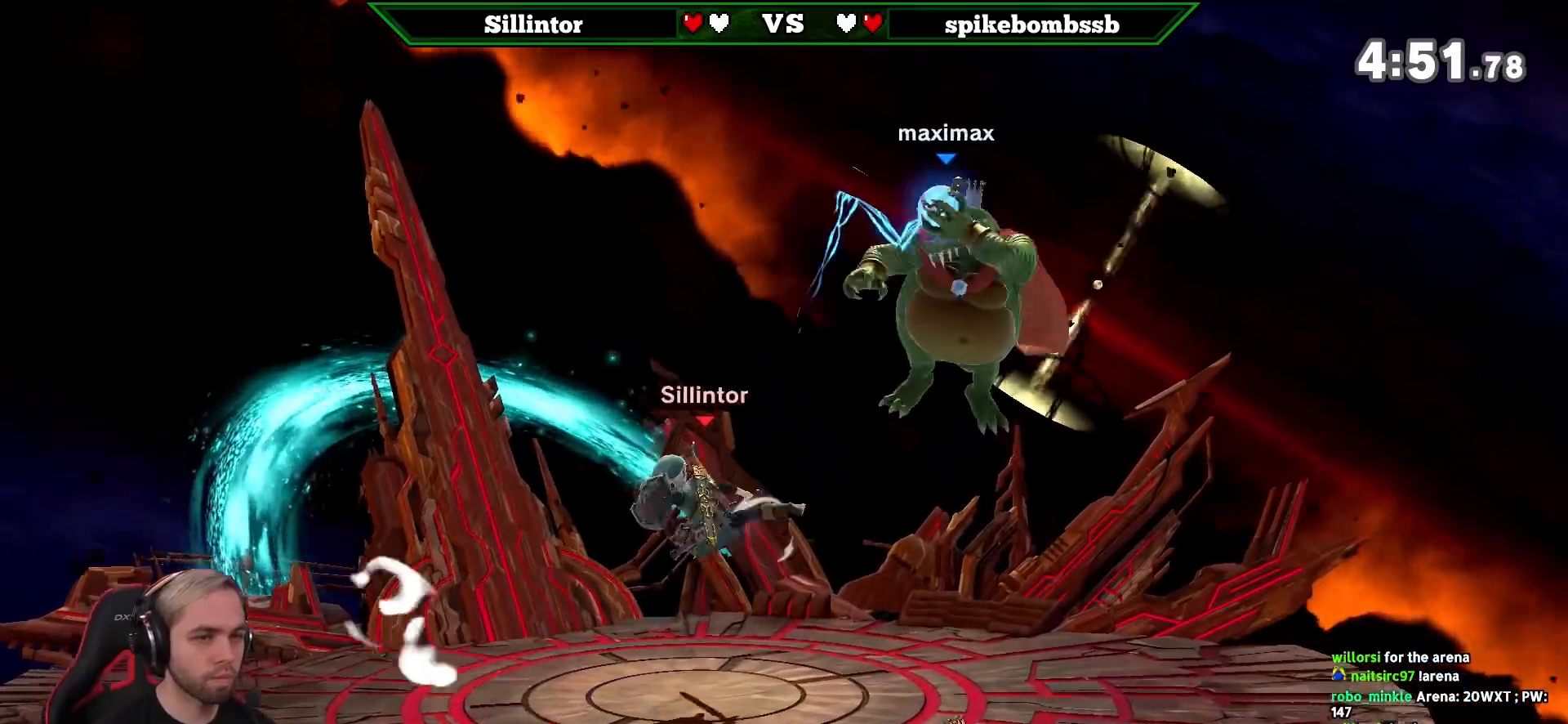
{"buttons": ["A", "Y"], "left_stick": "center", "right_stick": "center", "events": [[233, "left_stick", "center"], [433, "Y", "down"], [467, "A", "down"]]}
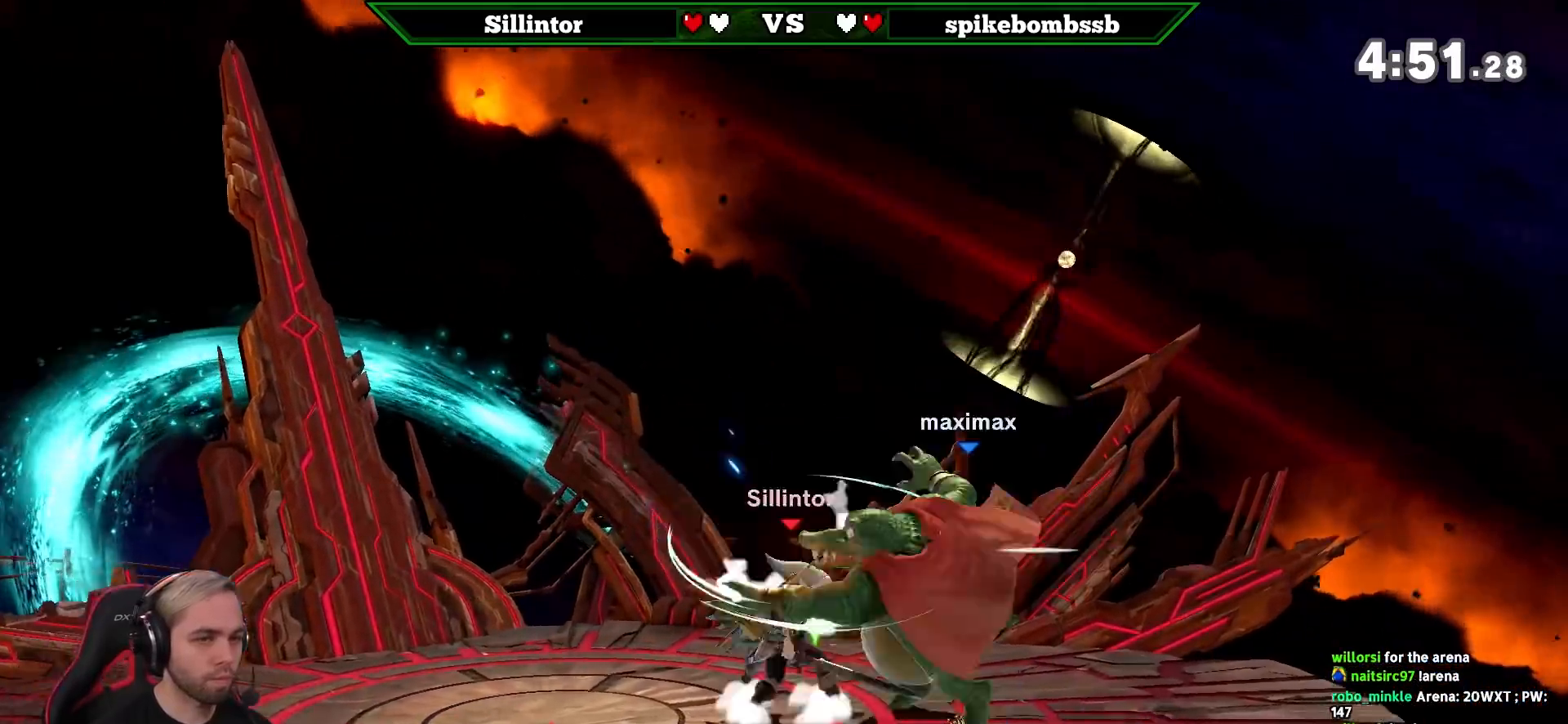
{"buttons": ["Y"], "left_stick": "center", "right_stick": "center", "events": [[117, "A", "up"], [117, "Y", "up"], [150, "left_stick", "right"], [333, "left_stick", "center"], [400, "Y", "down"]]}
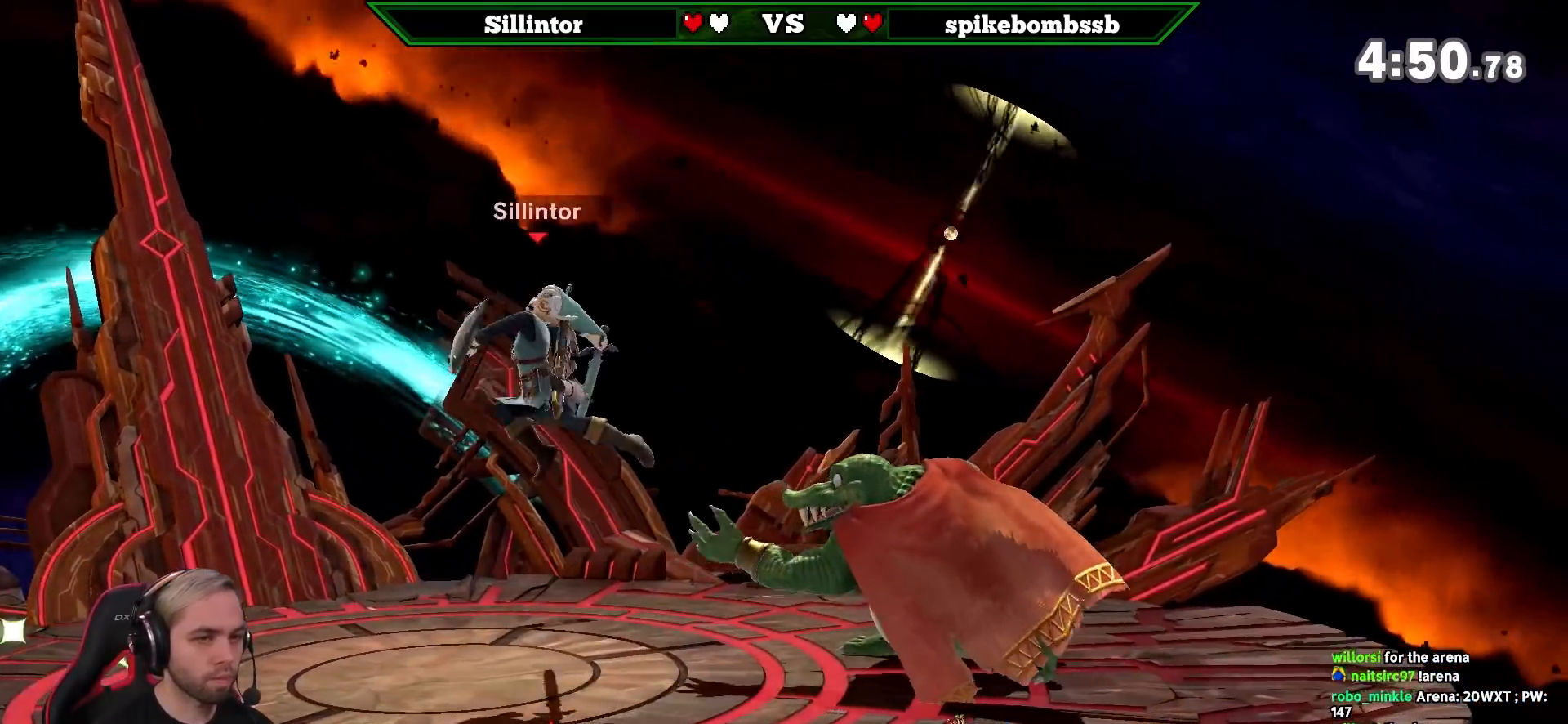
{"buttons": [], "left_stick": "down", "right_stick": "center", "events": [[50, "Y", "up"], [200, "right_stick", "right"], [267, "left_stick", "up-right"], [300, "right_stick", "center"], [433, "left_stick", "down-right"], [483, "left_stick", "down"]]}
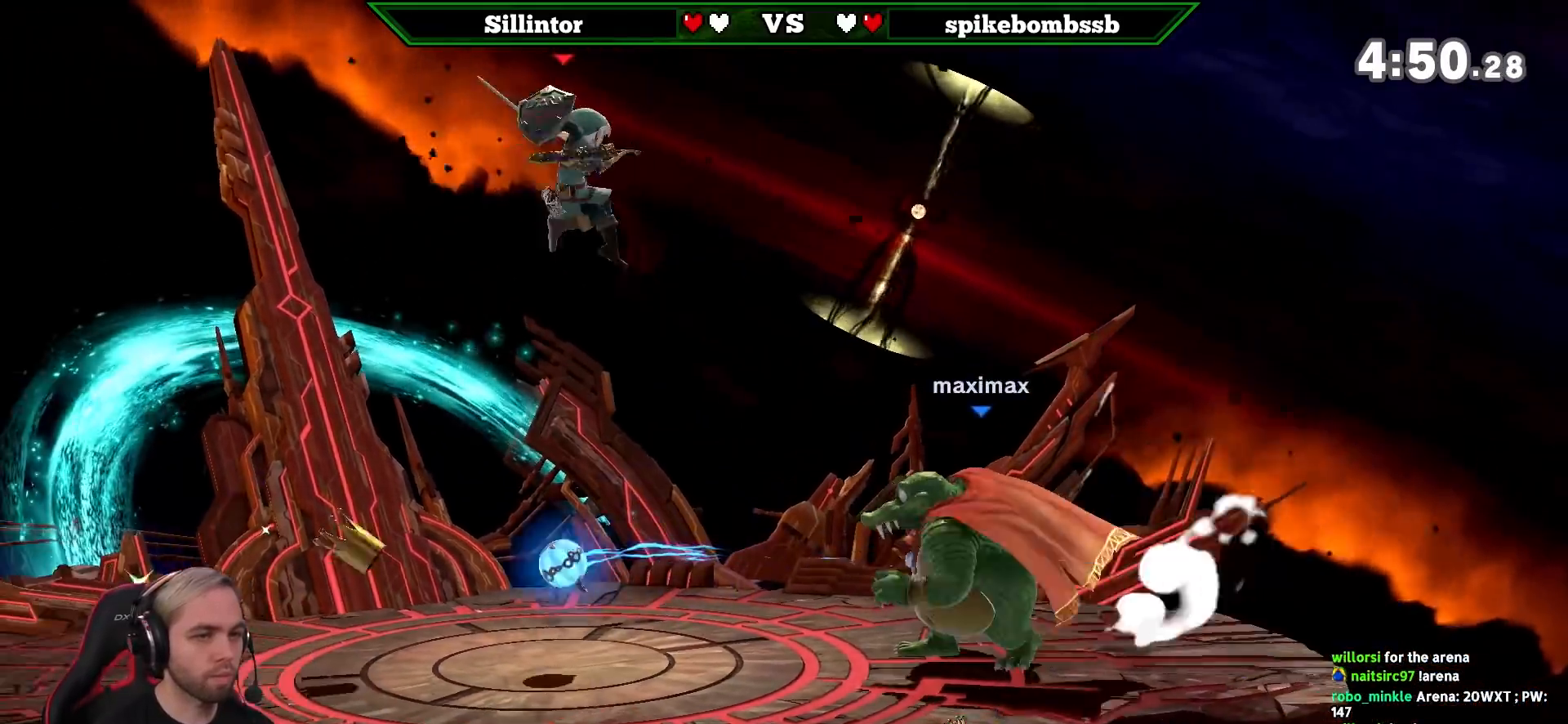
{"buttons": ["L1"], "left_stick": "right", "right_stick": "center", "events": [[133, "left_stick", "right"], [383, "L1", "down"]]}
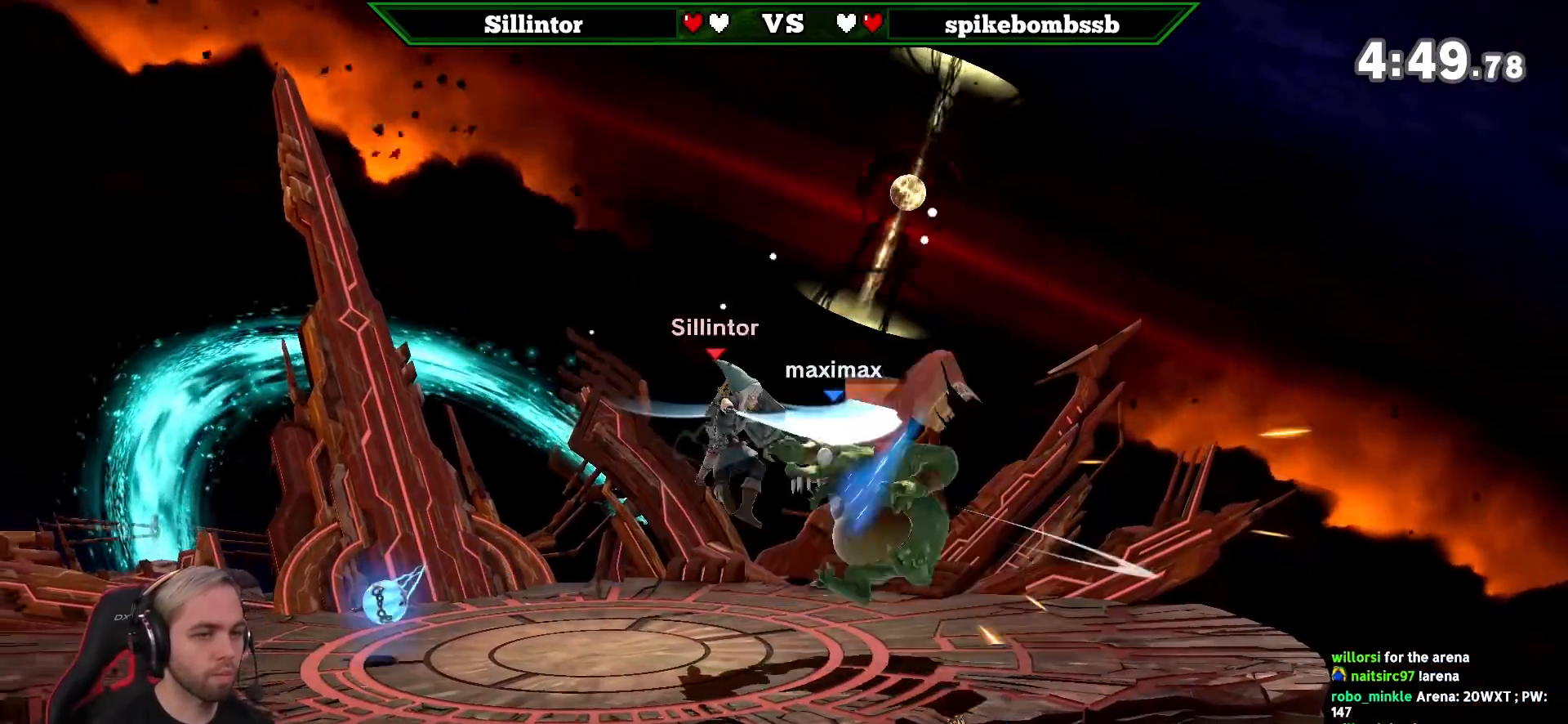
{"buttons": ["B"], "left_stick": "right", "right_stick": "center", "events": [[83, "L1", "up"], [117, "left_stick", "center"], [250, "left_stick", "right"], [300, "Y", "down"], [333, "Y", "up"], [367, "B", "down"]]}
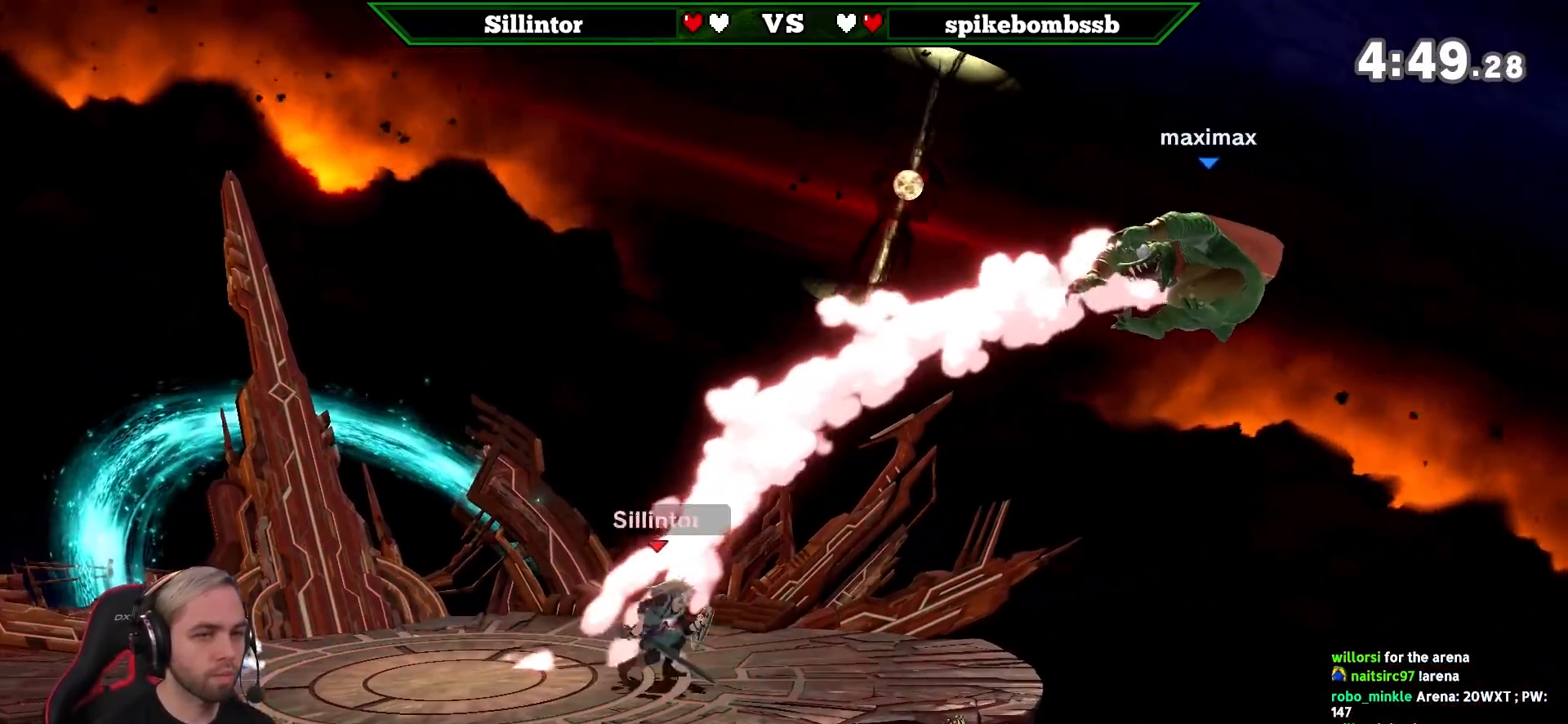
{"buttons": [], "left_stick": "center", "right_stick": "center", "events": [[133, "left_stick", "down"], [483, "B", "up"], [483, "left_stick", "center"]]}
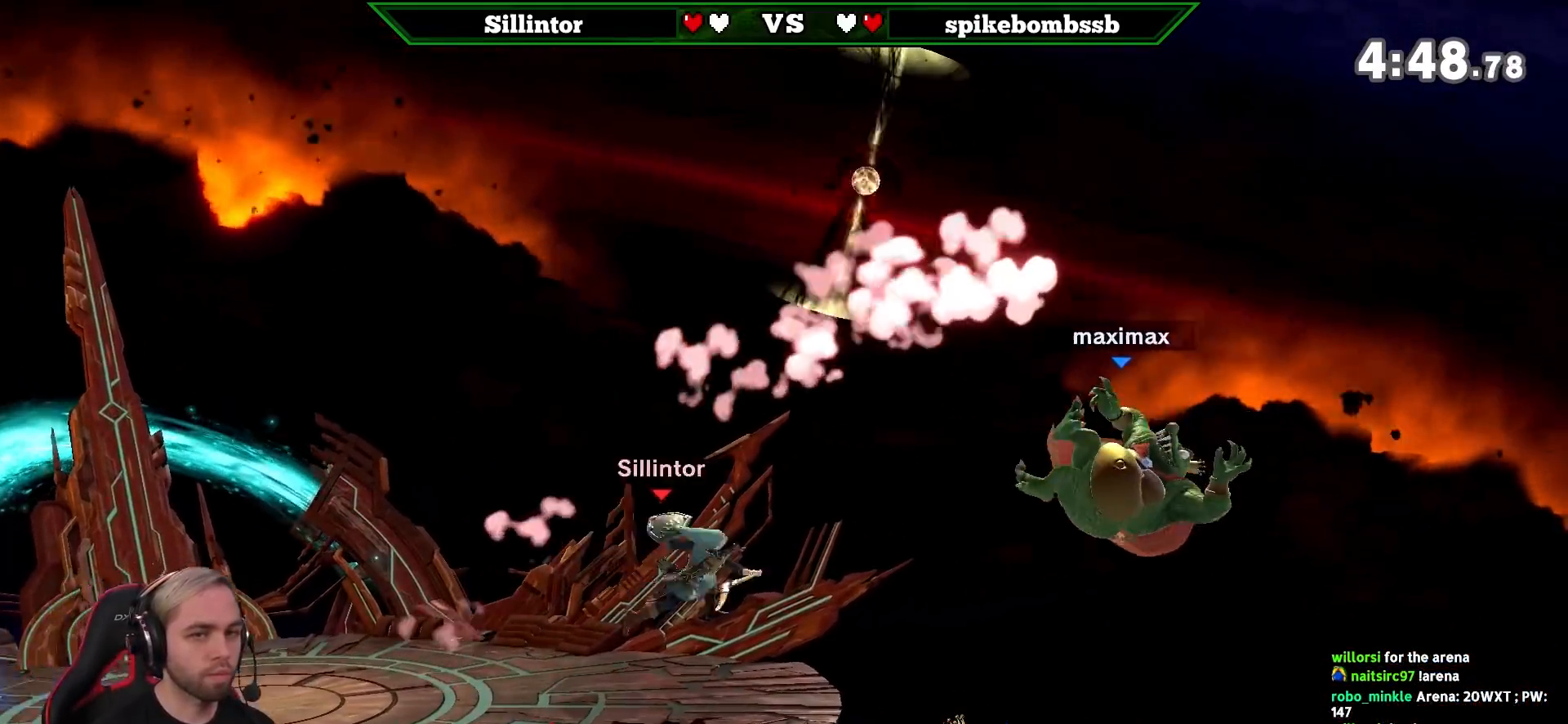
{"buttons": [], "left_stick": "right", "right_stick": "center", "events": [[150, "left_stick", "right"], [233, "Y", "down"], [300, "A", "down"], [433, "A", "up"], [433, "Y", "up"]]}
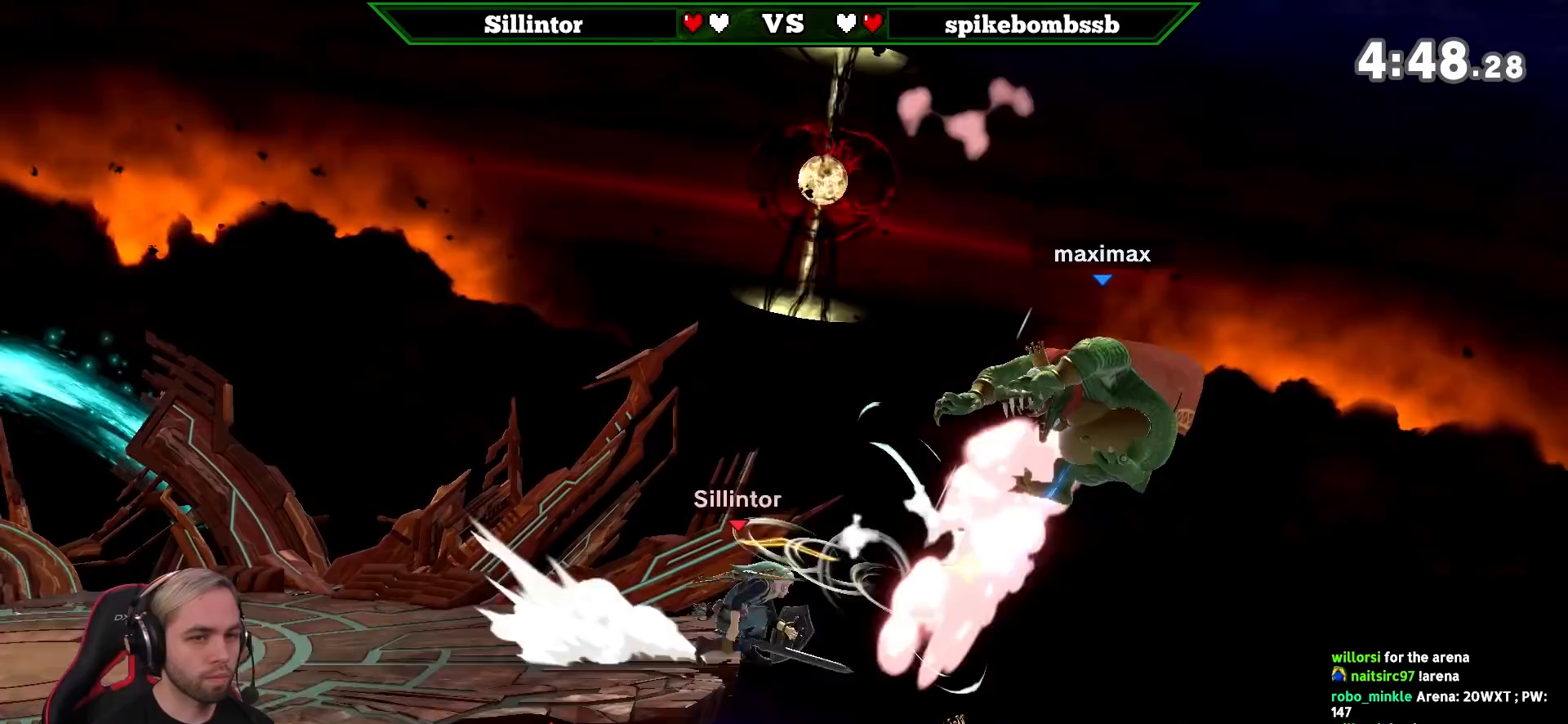
{"buttons": [], "left_stick": "center", "right_stick": "center", "events": [[400, "left_stick", "center"]]}
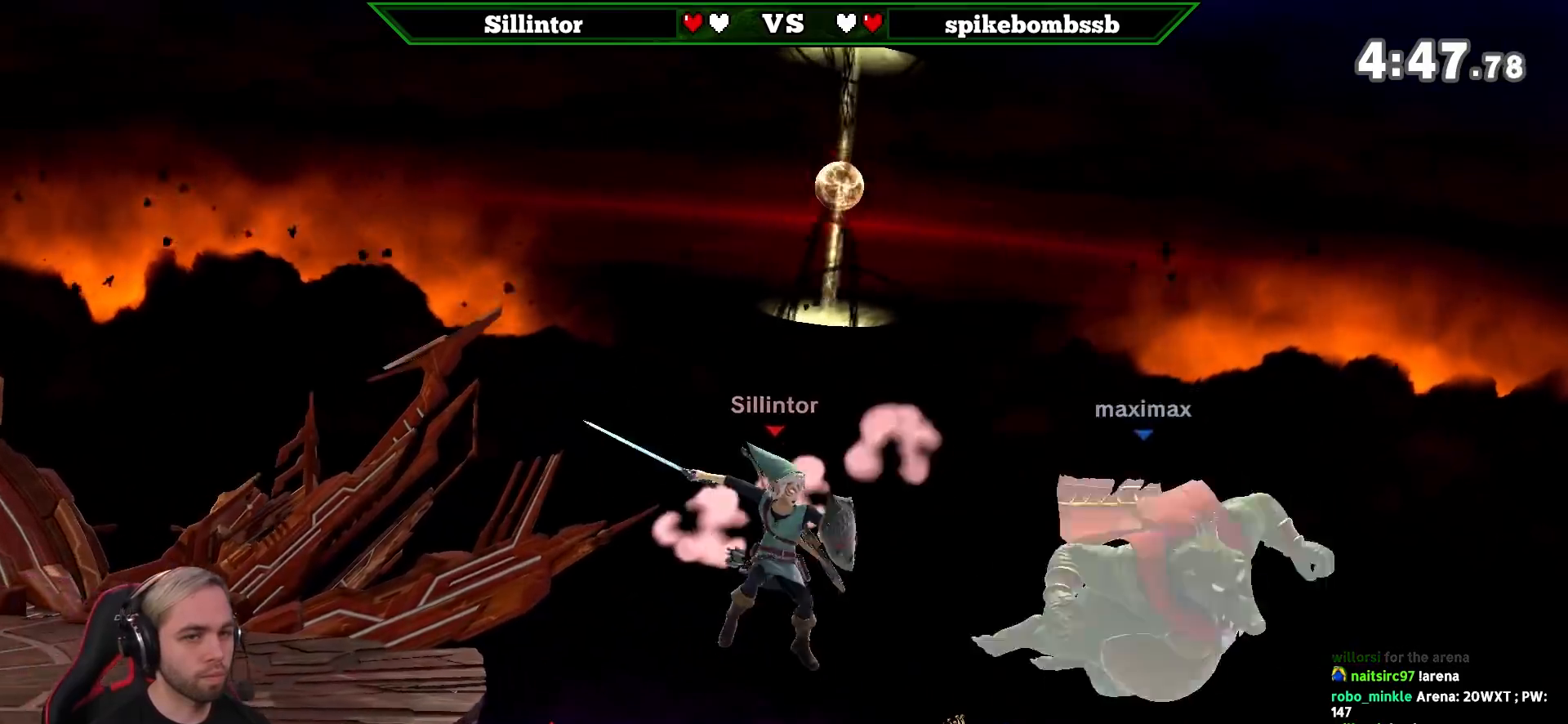
{"buttons": [], "left_stick": "left", "right_stick": "center", "events": [[117, "A", "down"], [200, "A", "up"], [200, "left_stick", "left"]]}
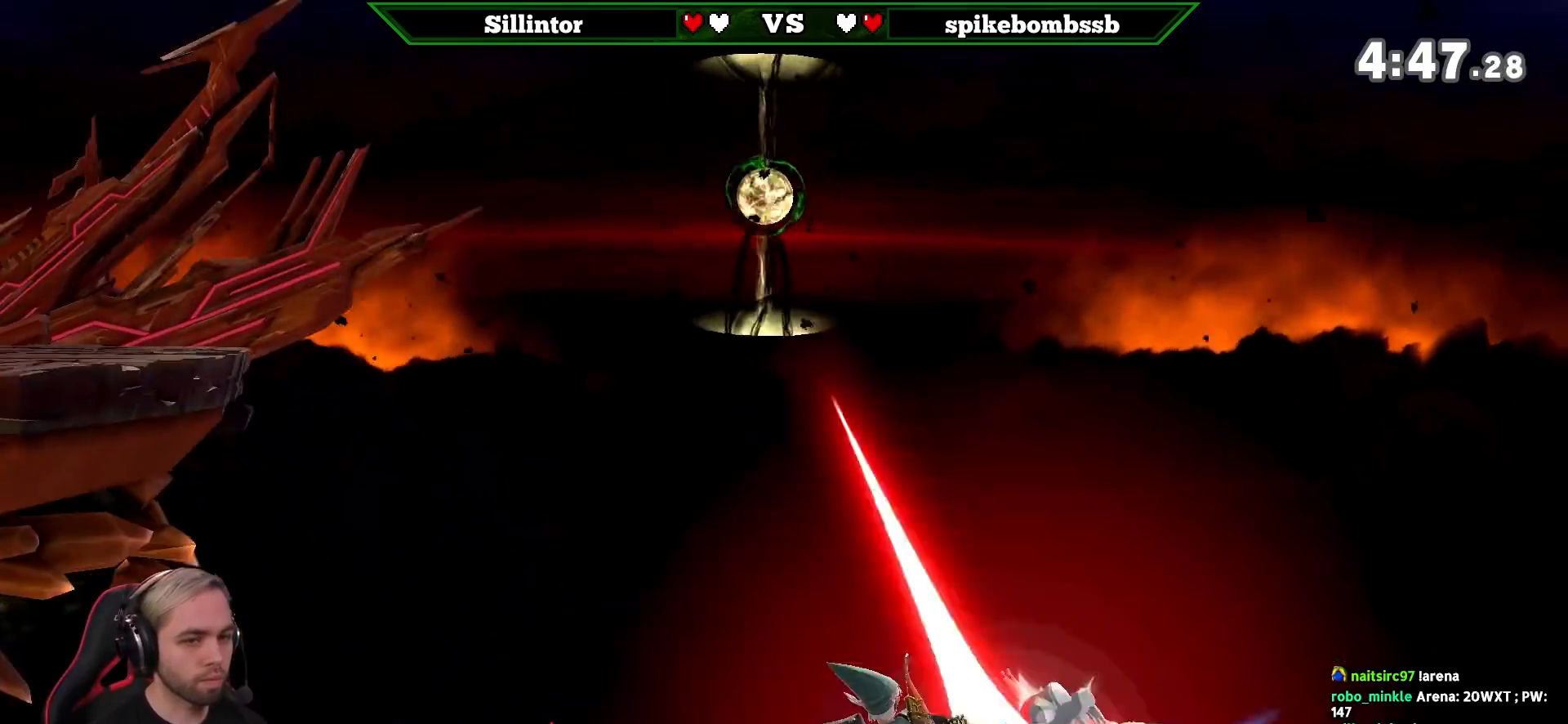
{"buttons": ["Y"], "left_stick": "left", "right_stick": "center", "events": [[417, "Y", "down"]]}
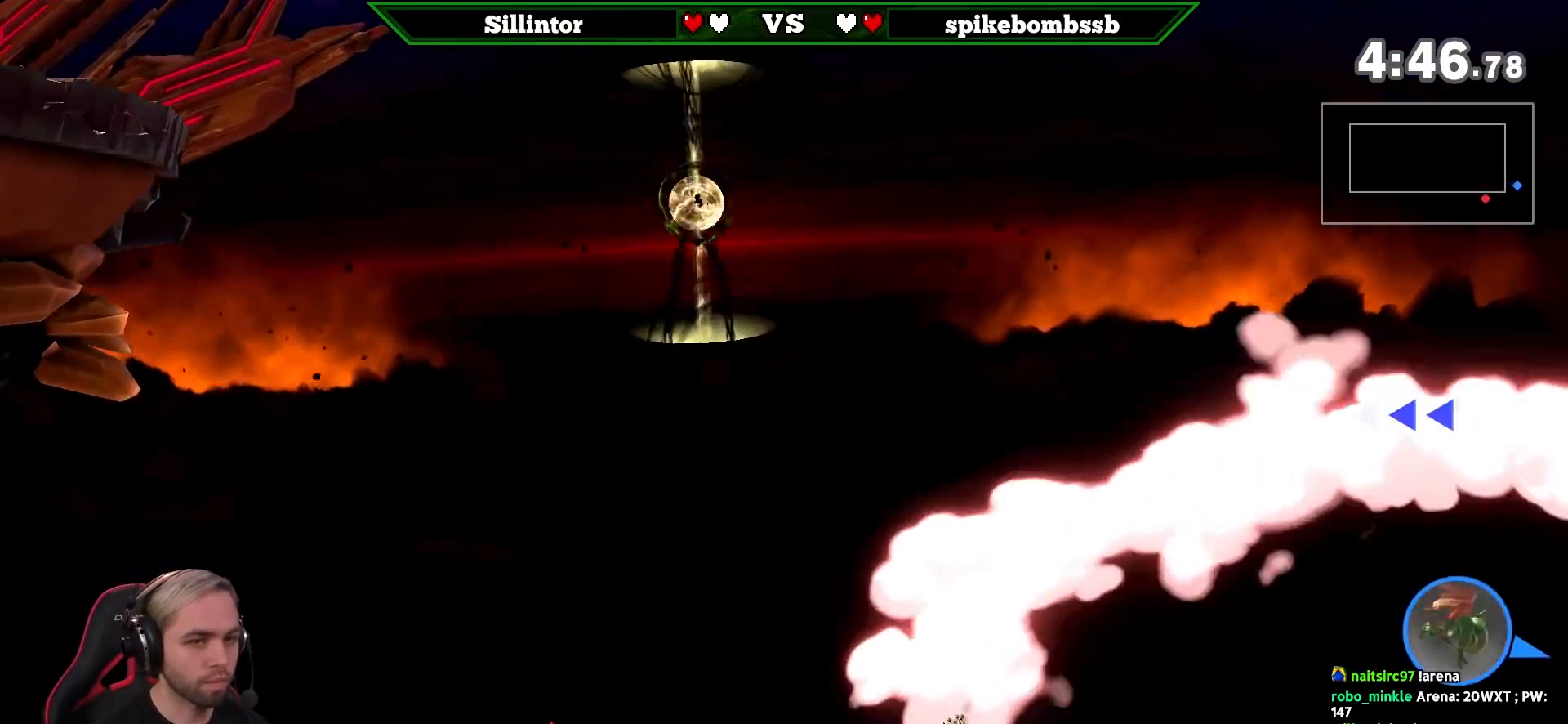
{"buttons": ["B"], "left_stick": "up-left", "right_stick": "center", "events": [[17, "Y", "up"], [83, "Y", "down"], [150, "Y", "up"], [150, "left_stick", "up-left"], [200, "Y", "down"], [300, "Y", "up"], [333, "B", "down"], [467, "B", "up"], [500, "B", "down"]]}
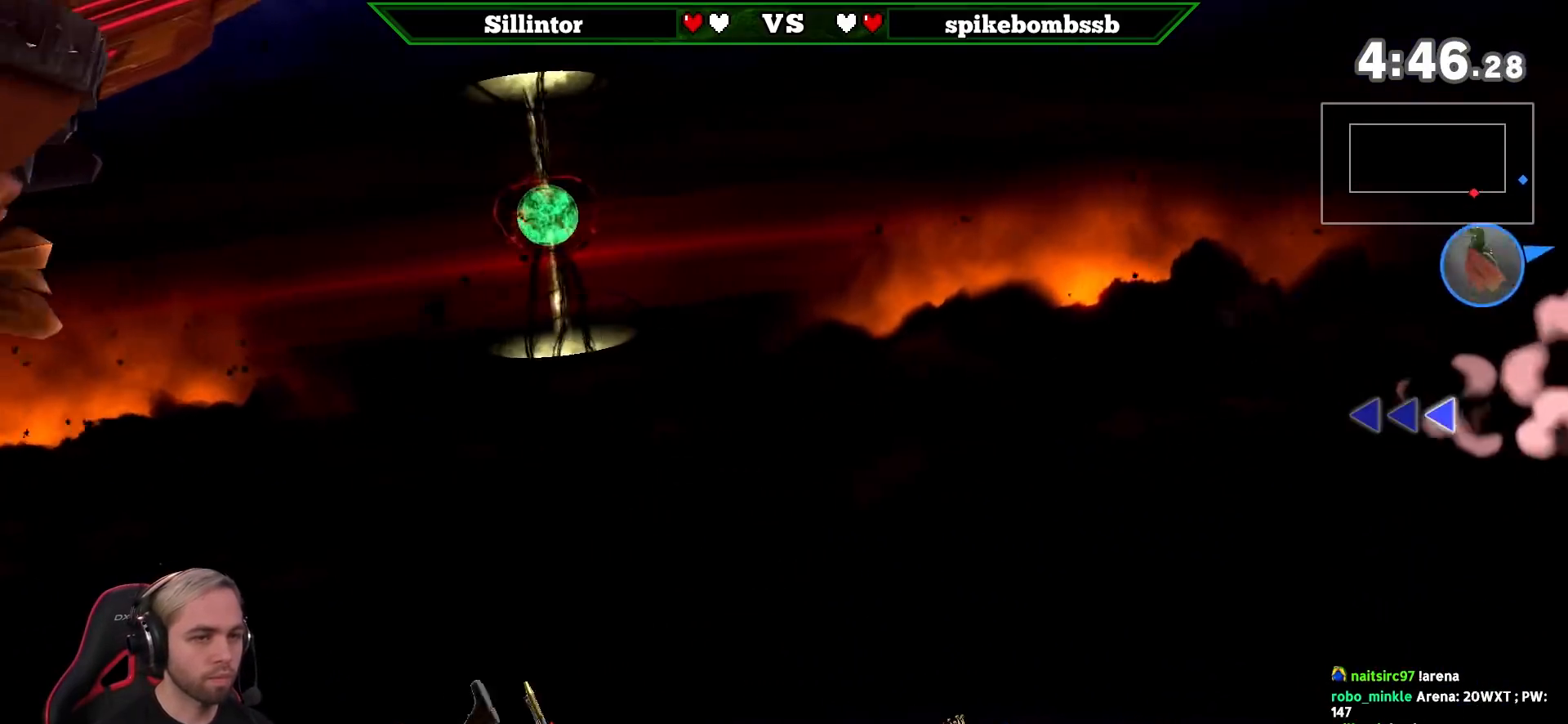
{"buttons": [], "left_stick": "center", "right_stick": "center", "events": [[267, "B", "up"], [333, "left_stick", "center"]]}
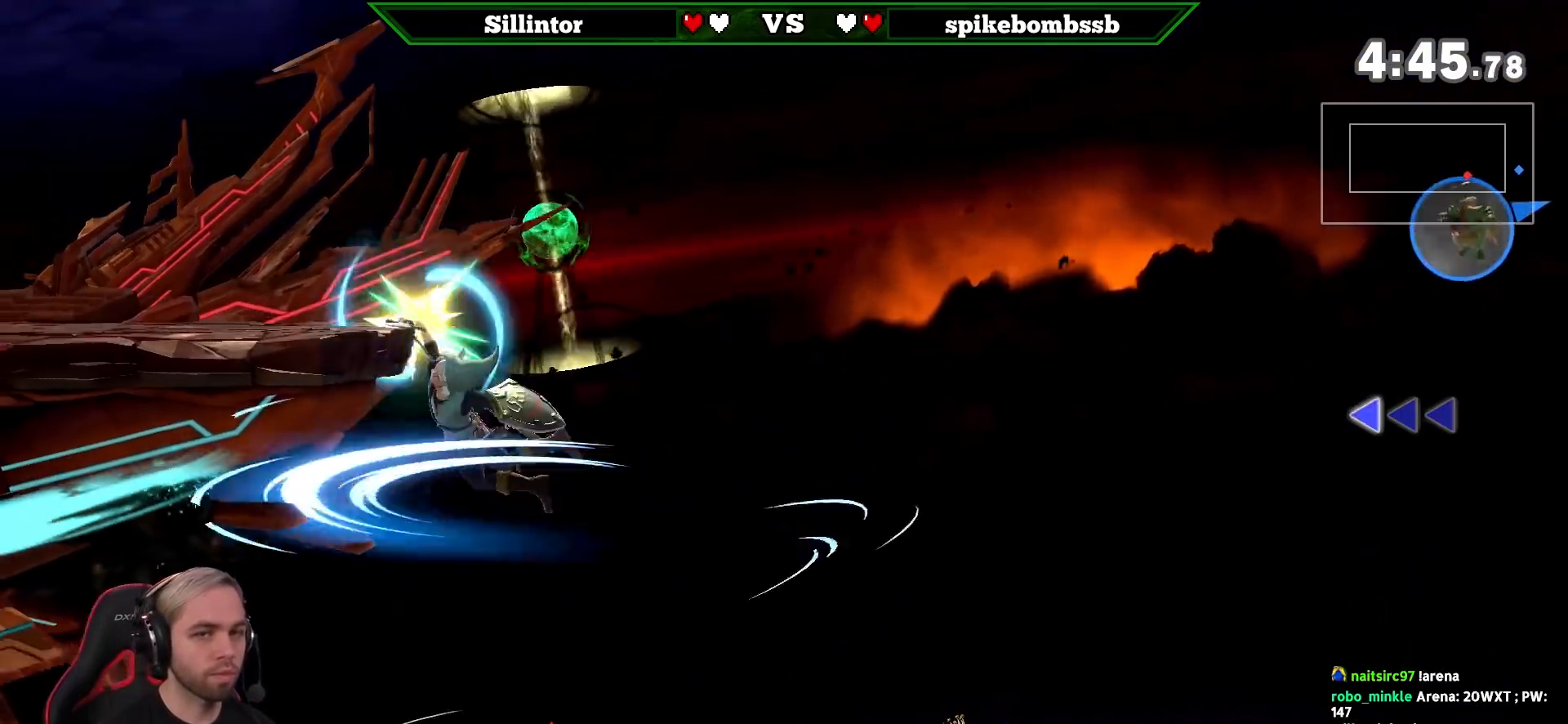
{"buttons": [], "left_stick": "right", "right_stick": "center", "events": [[333, "Y", "down"], [500, "Y", "up"], [500, "left_stick", "right"]]}
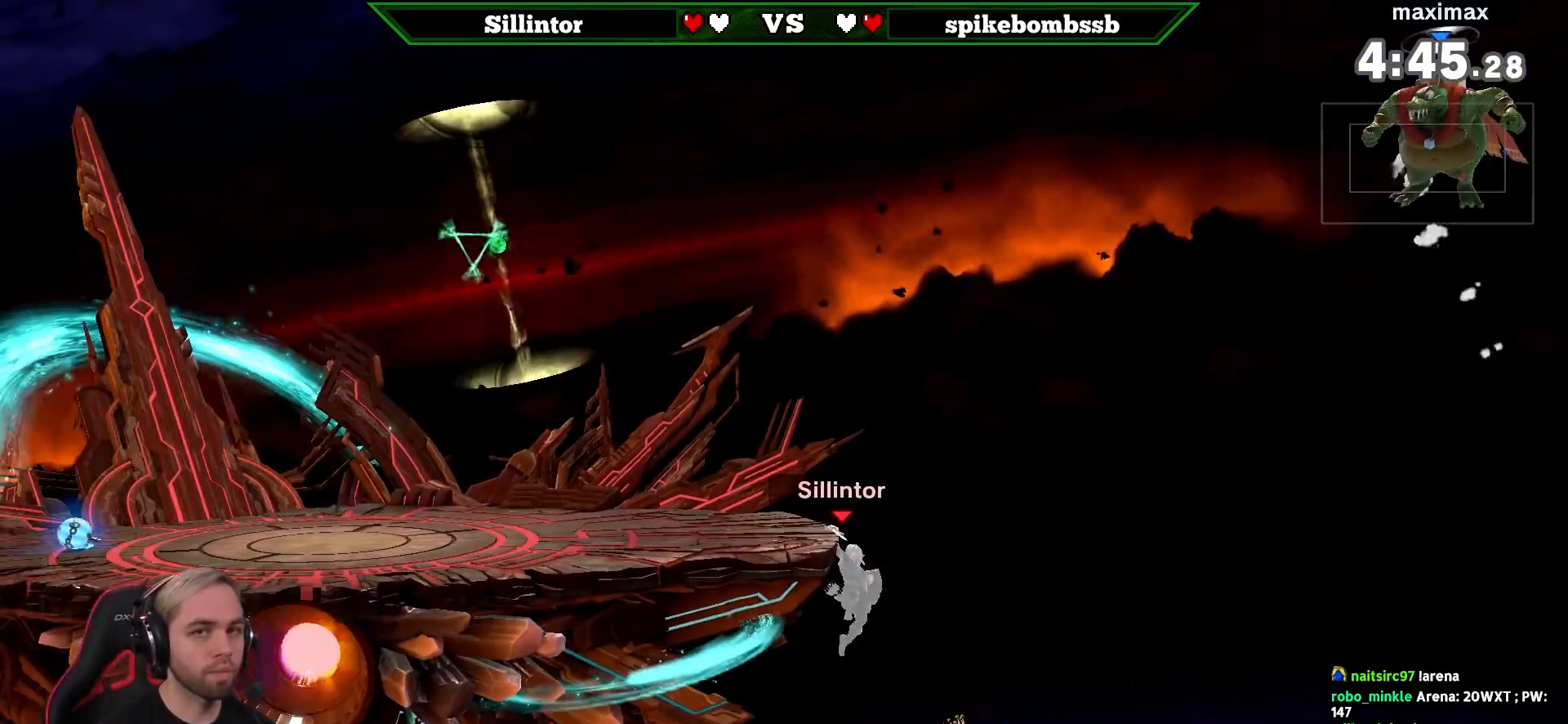
{"buttons": [], "left_stick": "up-right", "right_stick": "center", "events": [[183, "Y", "down"], [400, "Y", "up"], [433, "left_stick", "up-right"]]}
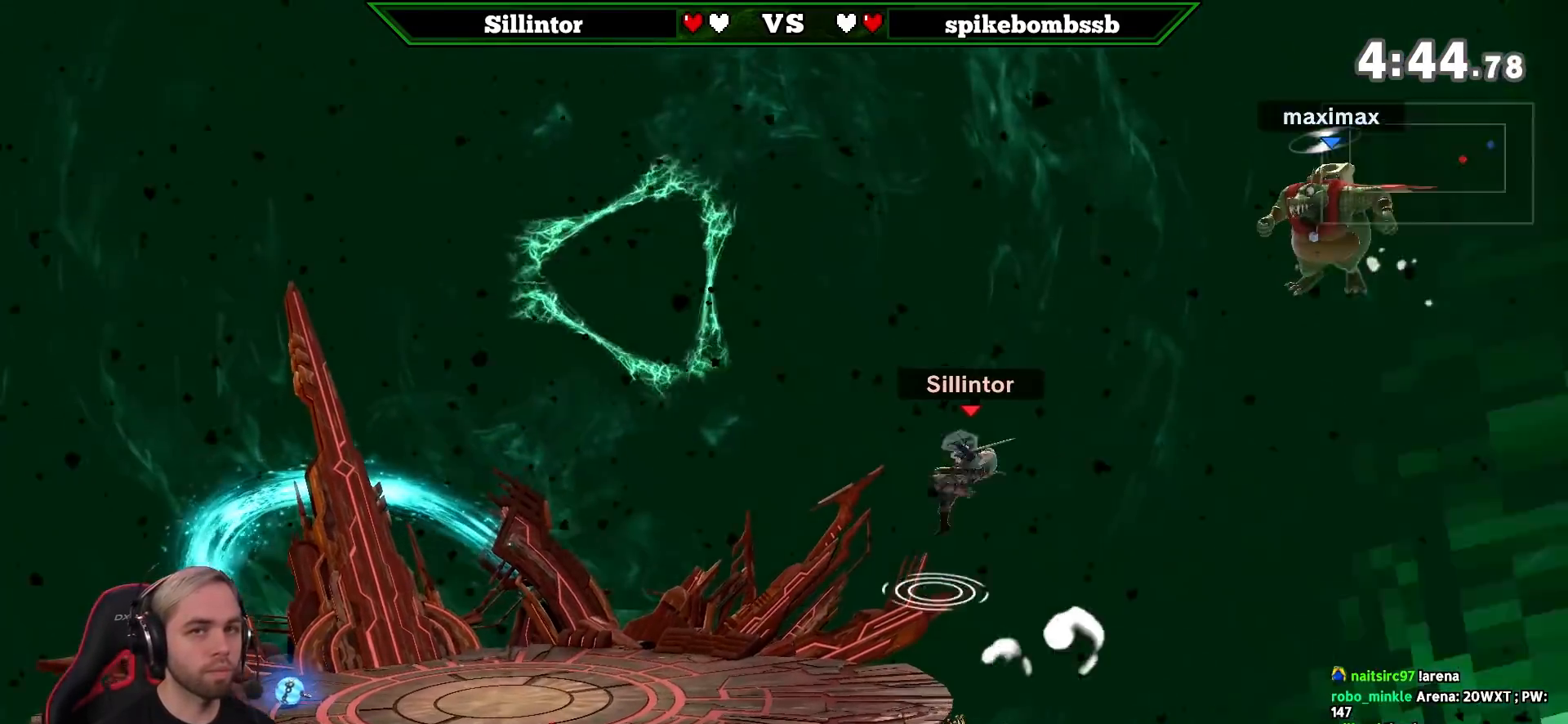
{"buttons": [], "left_stick": "right", "right_stick": "center", "events": [[83, "B", "down"], [167, "B", "up"], [233, "left_stick", "right"]]}
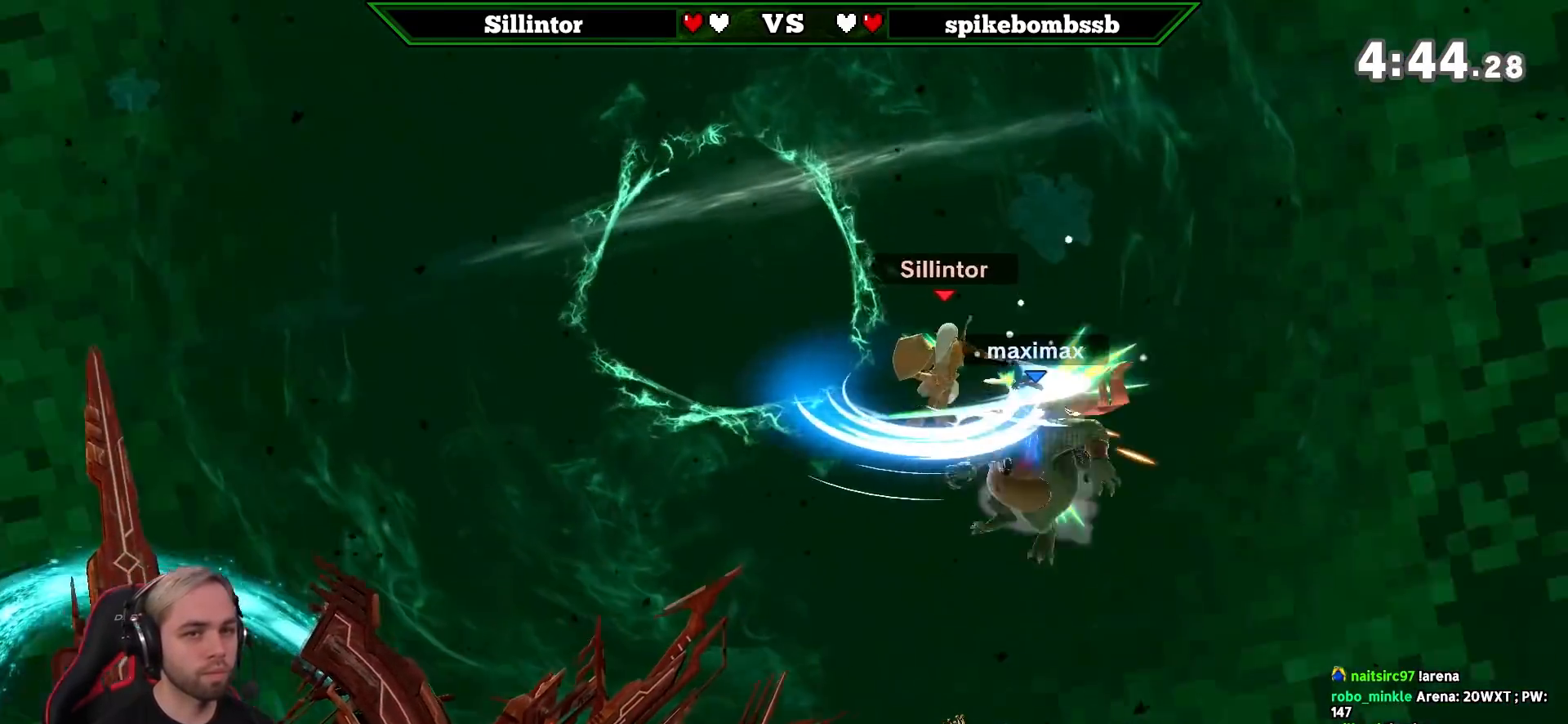
{"buttons": [], "left_stick": "right", "right_stick": "center", "events": []}
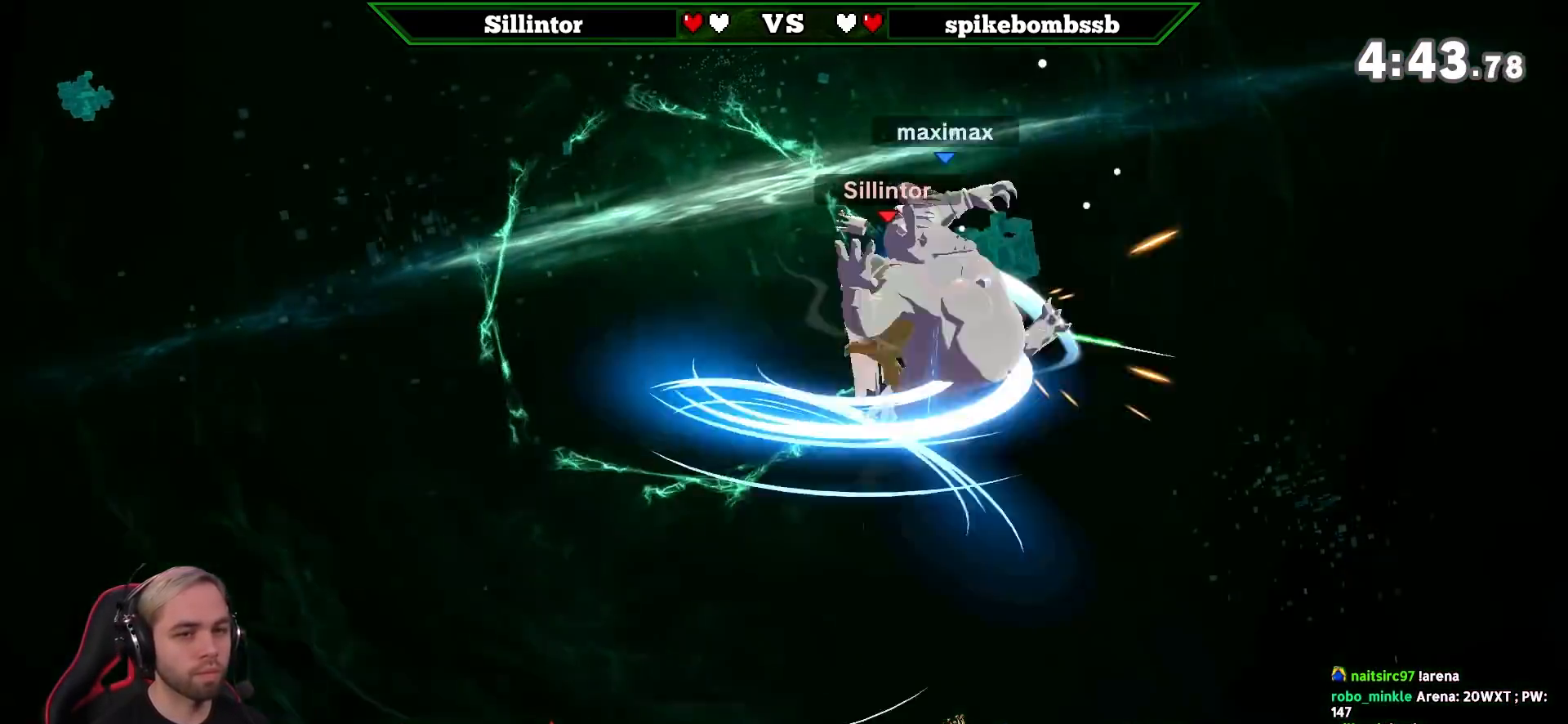
{"buttons": [], "left_stick": "left", "right_stick": "center", "events": [[117, "left_stick", "left"]]}
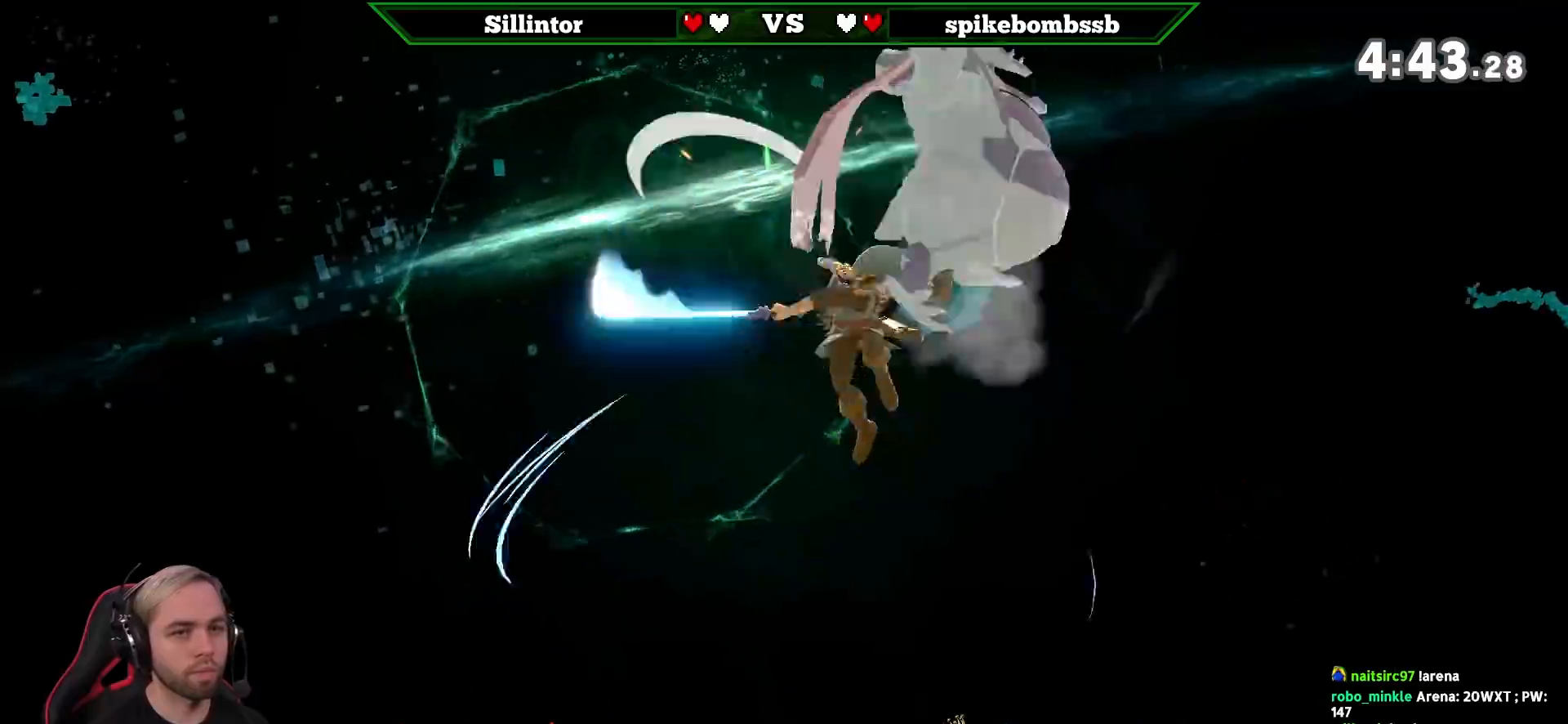
{"buttons": [], "left_stick": "left", "right_stick": "center", "events": []}
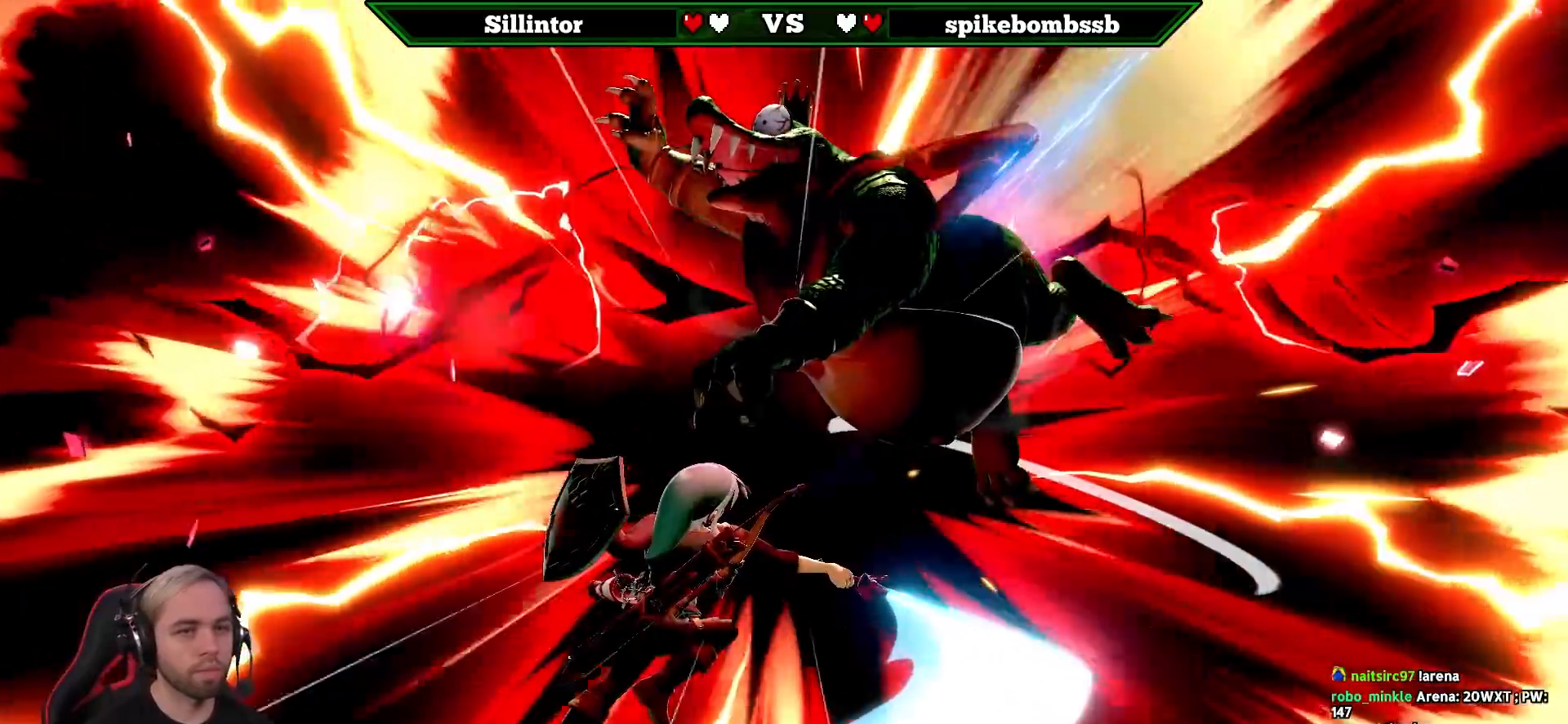
{"buttons": [], "left_stick": "left", "right_stick": "center", "events": []}
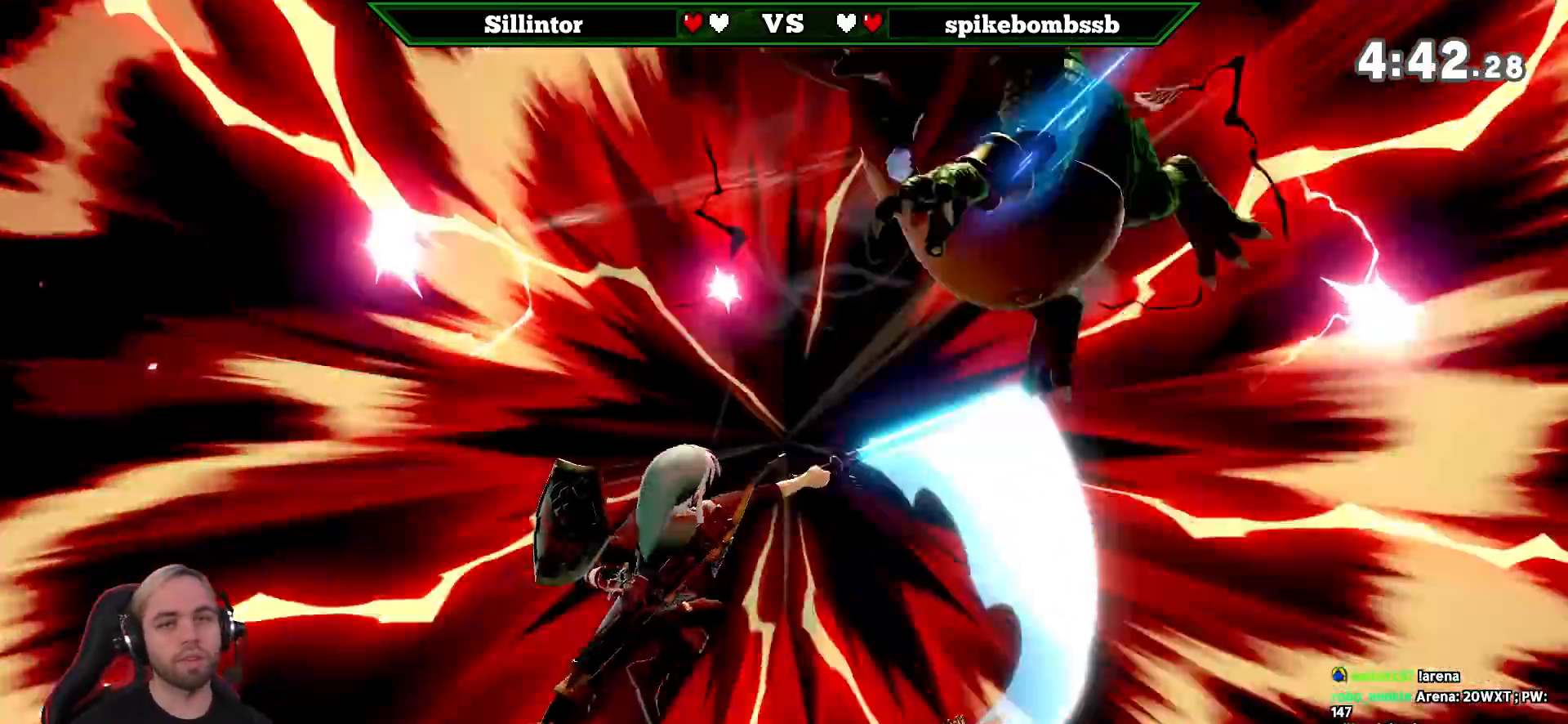
{"buttons": [], "left_stick": "left", "right_stick": "center", "events": []}
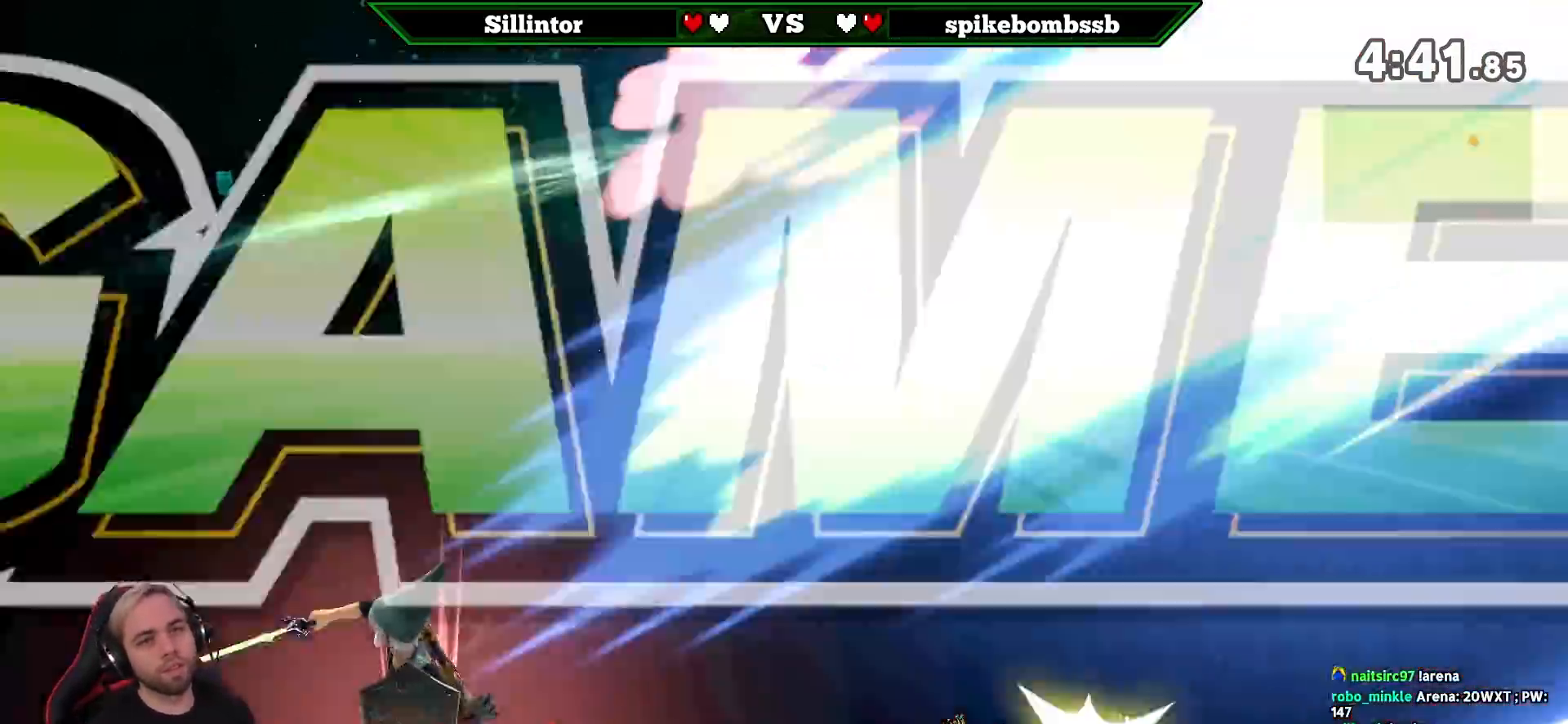
{"buttons": [], "left_stick": "center", "right_stick": "center", "events": [[200, "left_stick", "center"]]}
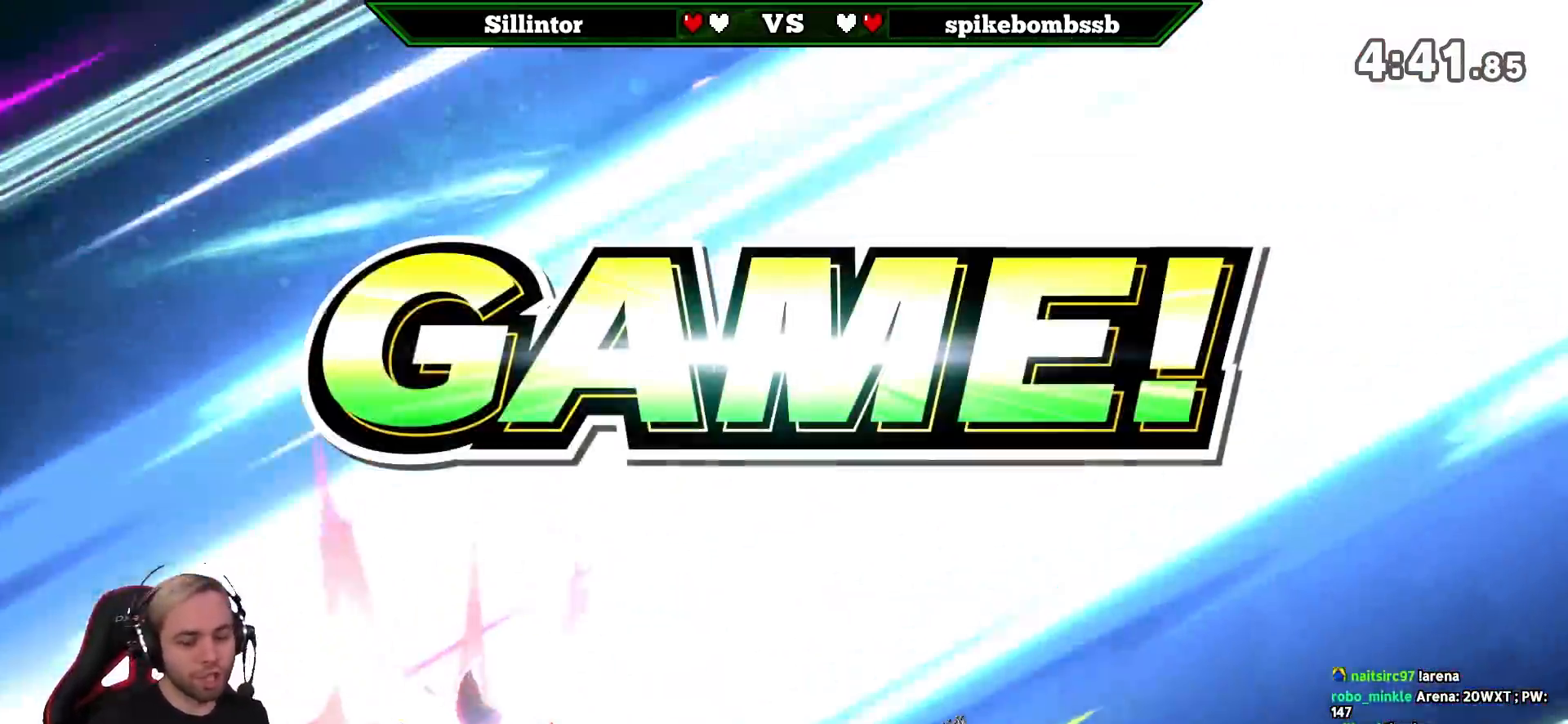
{"buttons": [], "left_stick": "center", "right_stick": "center", "events": [[233, "B", "down"], [350, "B", "up"]]}
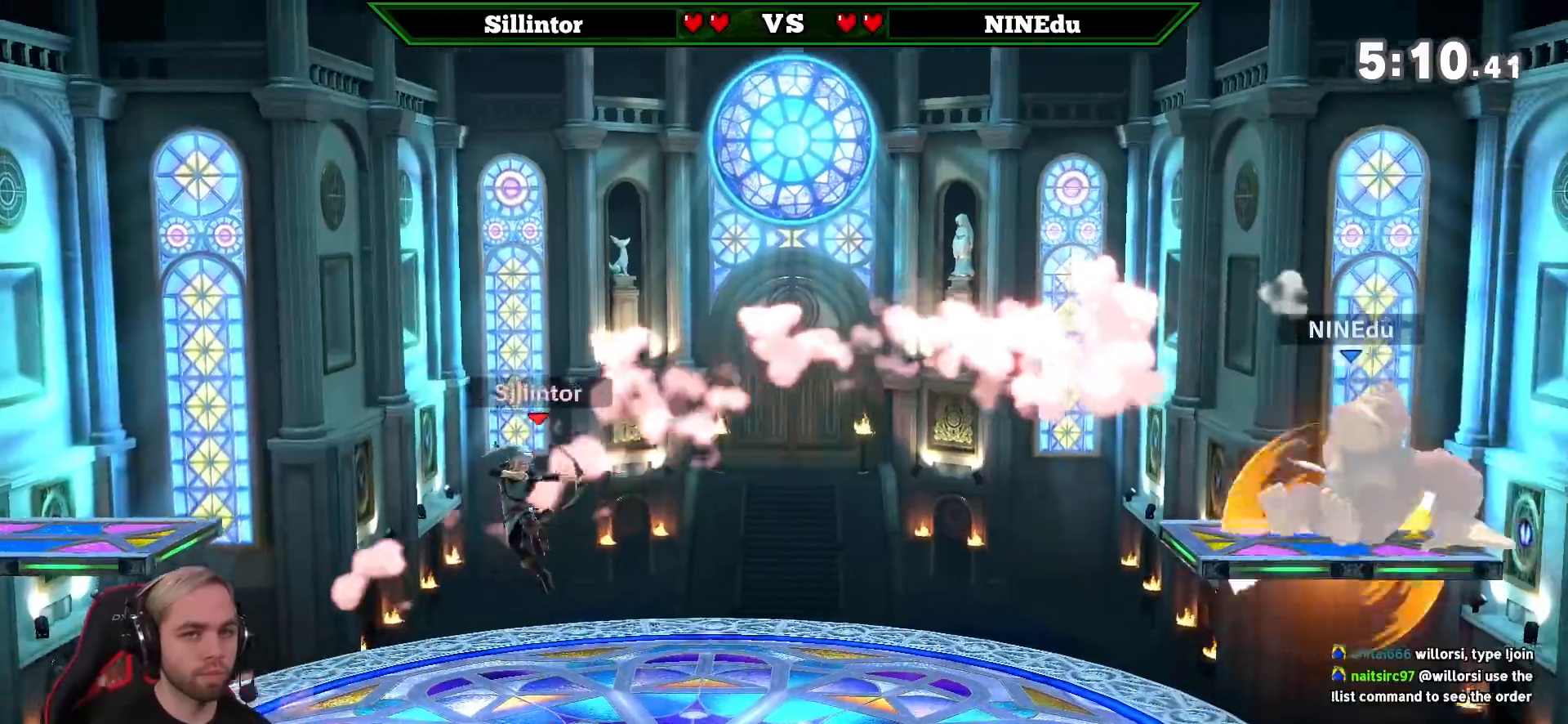
{"buttons": [], "left_stick": "left", "right_stick": "center", "events": [[350, "Y", "down"], [350, "left_stick", "left"], [467, "Y", "up"]]}
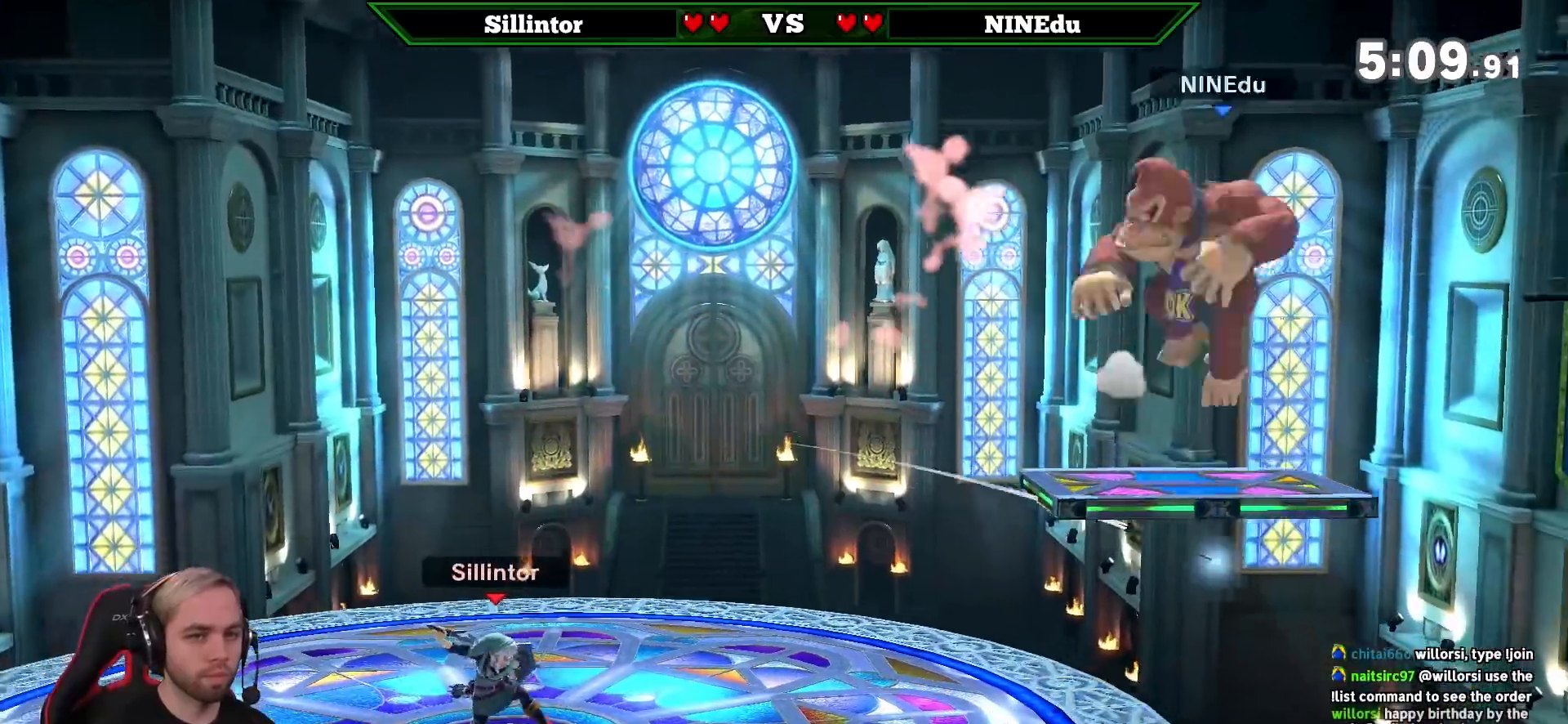
{"buttons": [], "left_stick": "right", "right_stick": "center", "events": [[50, "left_stick", "right"], [100, "B", "down"], [250, "B", "up"], [283, "left_stick", "center"], [400, "left_stick", "right"]]}
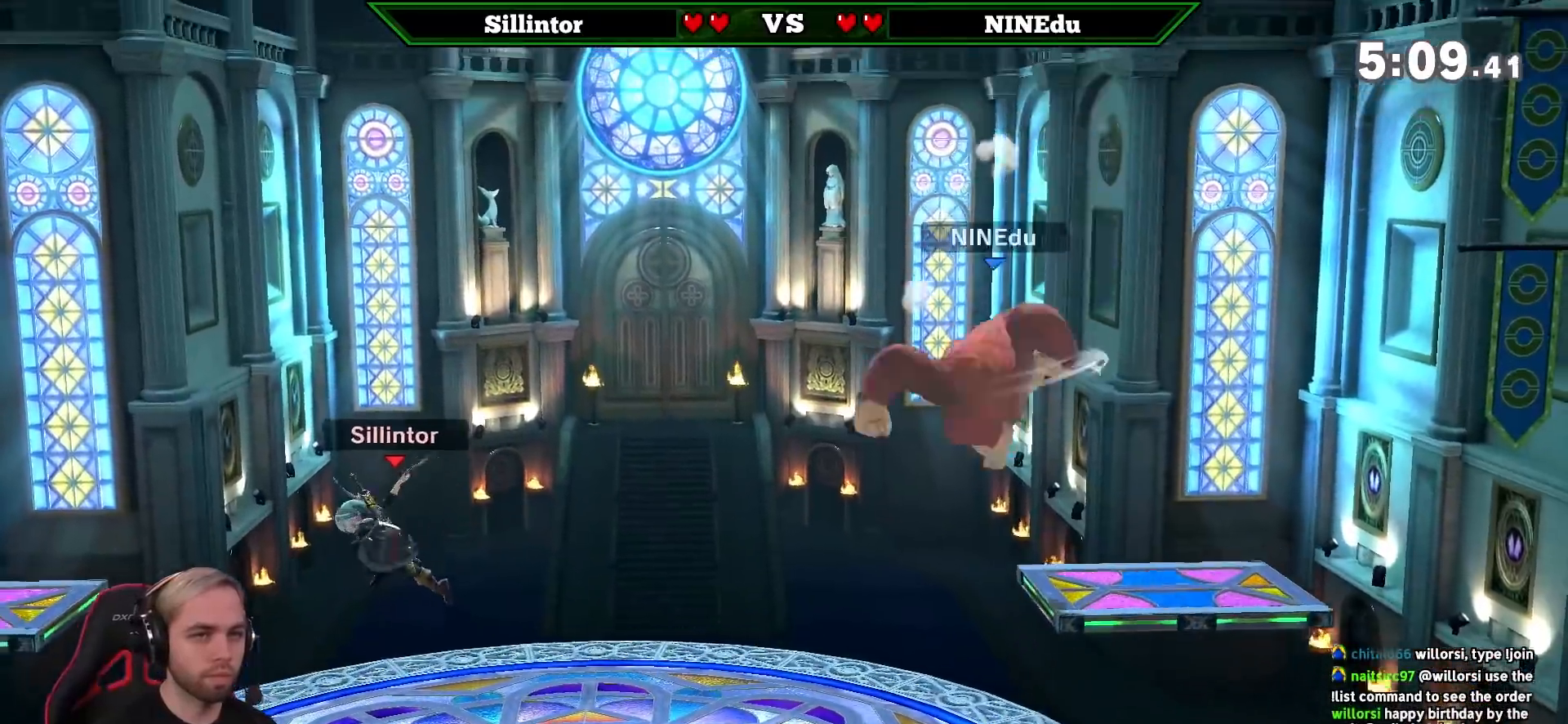
{"buttons": [], "left_stick": "down", "right_stick": "center", "events": [[133, "left_stick", "down"], [183, "left_stick", "center"], [333, "left_stick", "down"], [367, "B", "down"], [467, "B", "up"]]}